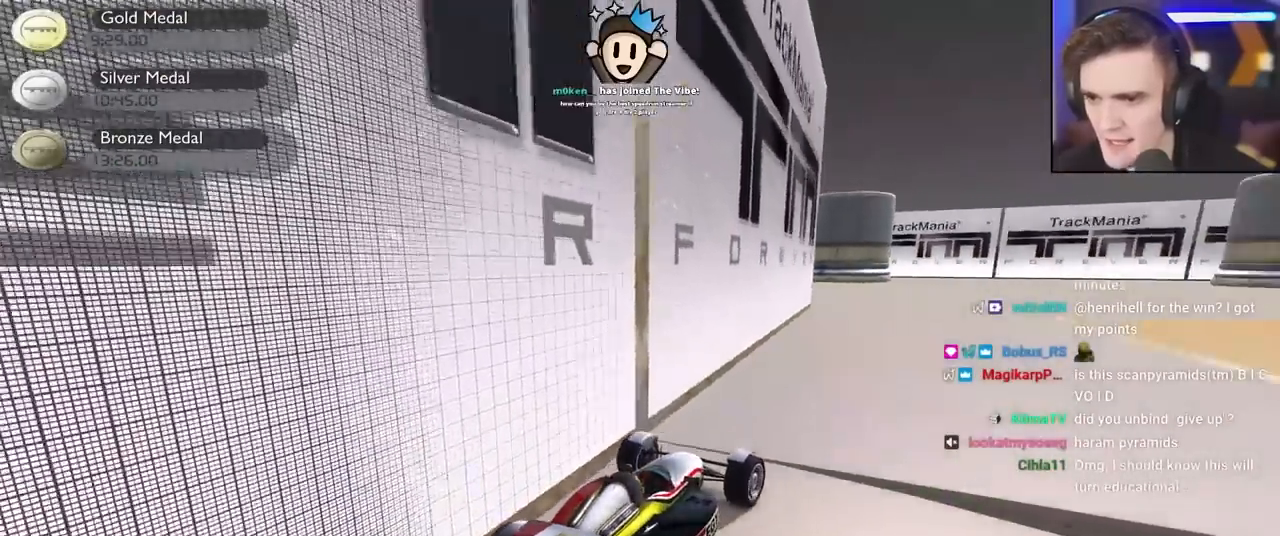
Gameplay with keyboard; each line is a JSON object with the keys held at the frame after it. "events" lists presses ("down") and releases ("up") of "brake", "down", "left", "right" and "up" between this image and that frame as [ms after this image, input, new state], when the widget could be followed in between. No other keys are recorded. Mouse input is not recorded. Key names are as the overlay labels them; some are game actions (e.g. jump) rather than physical keys.
{"keys": ["up"], "events": [[50, "up", "down"], [383, "right", "up"]]}
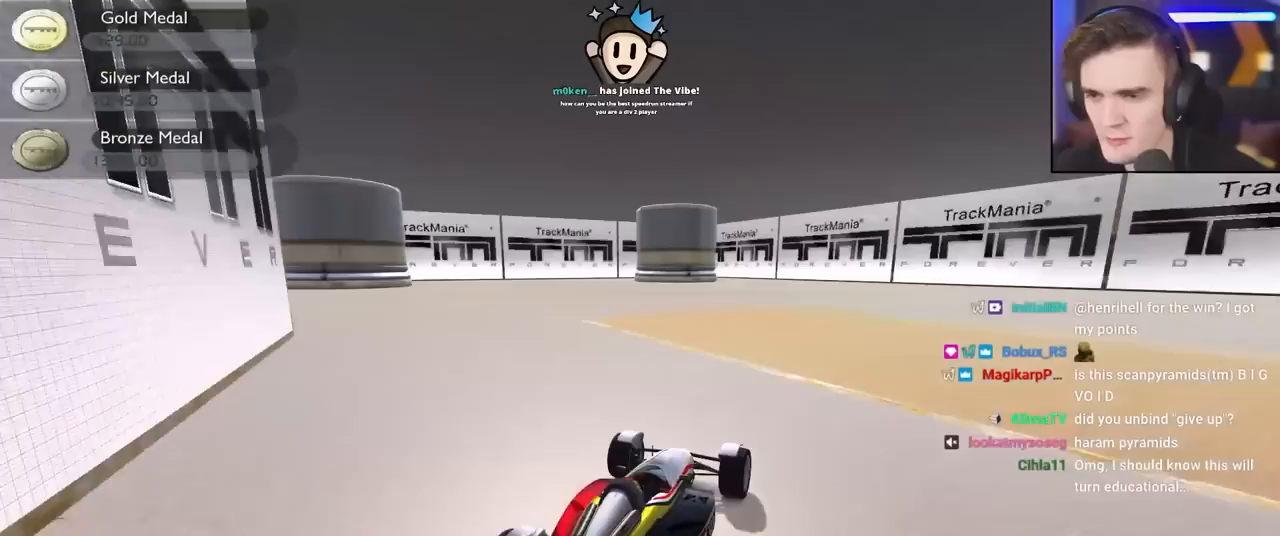
{"keys": ["up"], "events": [[33, "left", "down"], [350, "left", "up"]]}
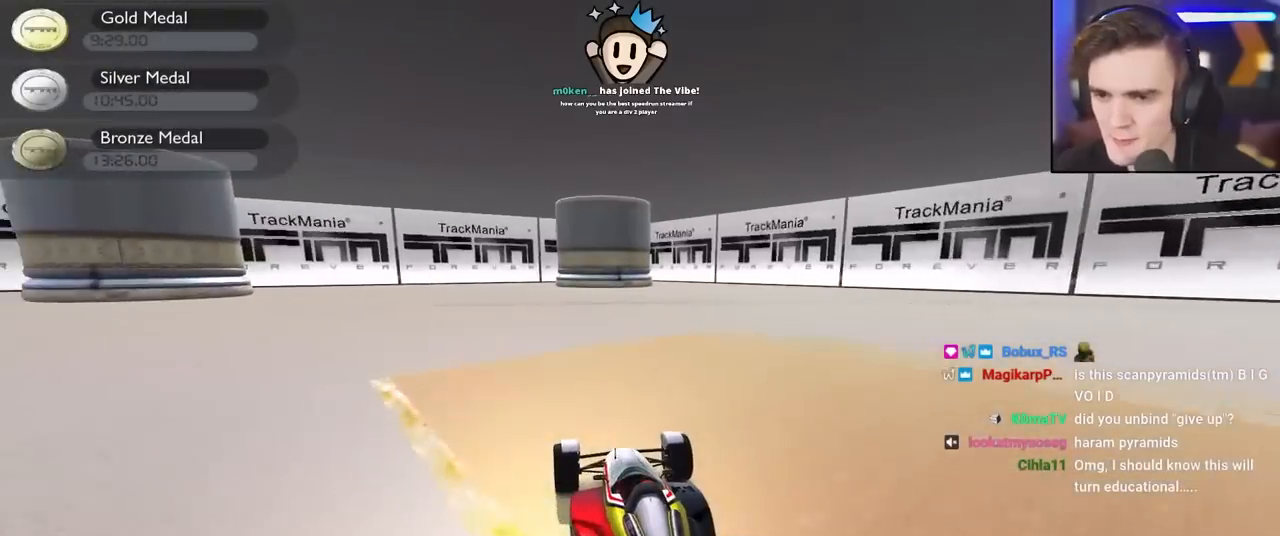
{"keys": ["left", "up"], "events": [[133, "left", "down"]]}
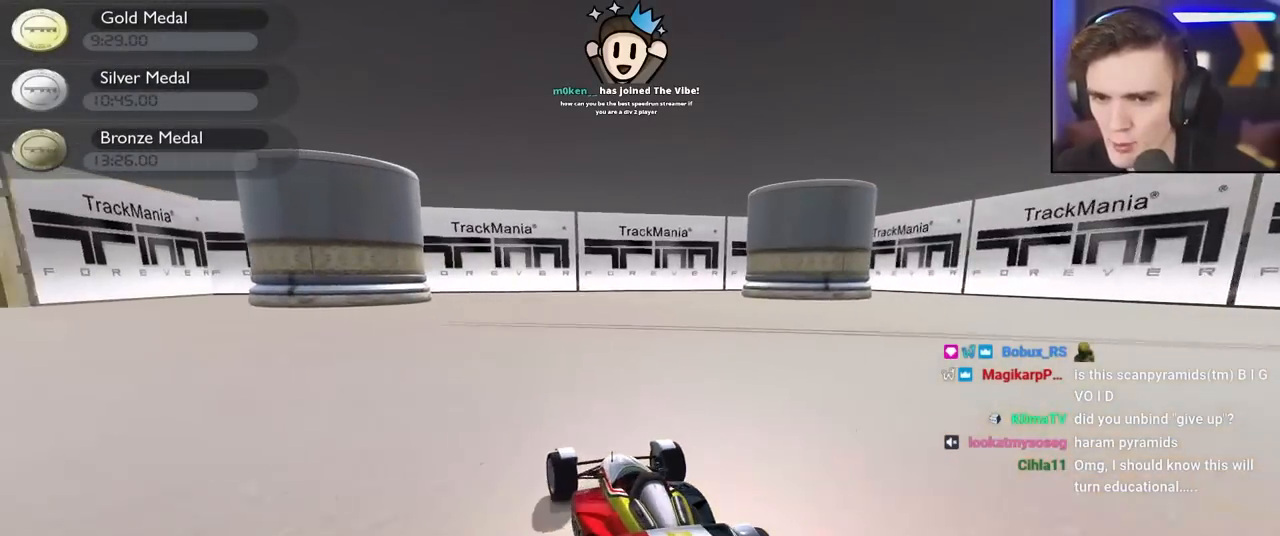
{"keys": ["left", "up"], "events": [[100, "left", "up"], [150, "left", "down"]]}
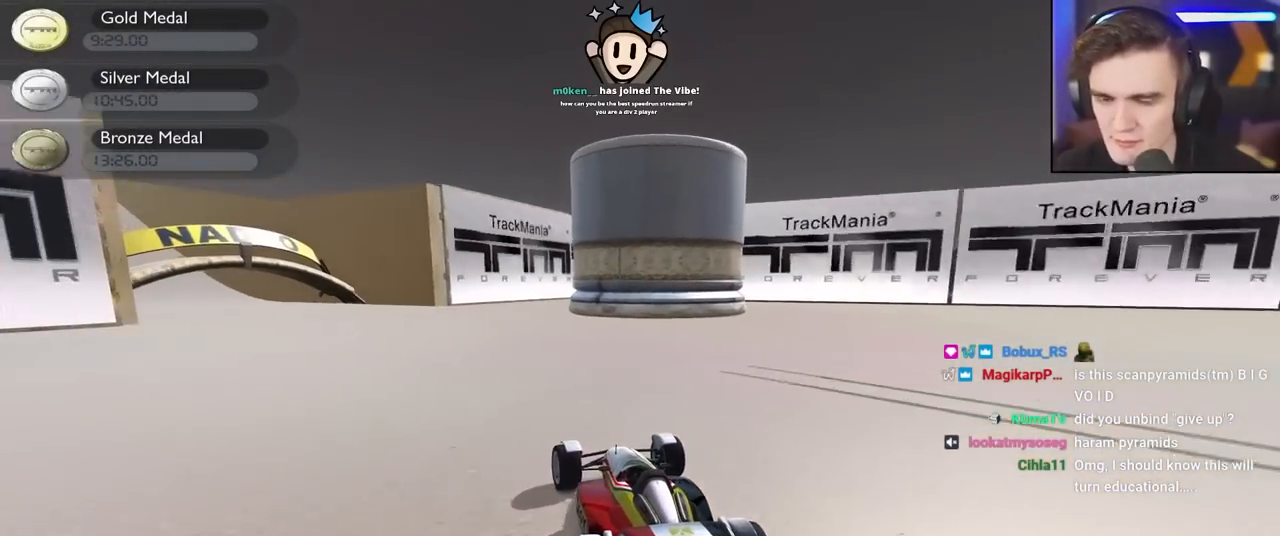
{"keys": ["right", "up"], "events": [[167, "left", "up"], [267, "right", "down"]]}
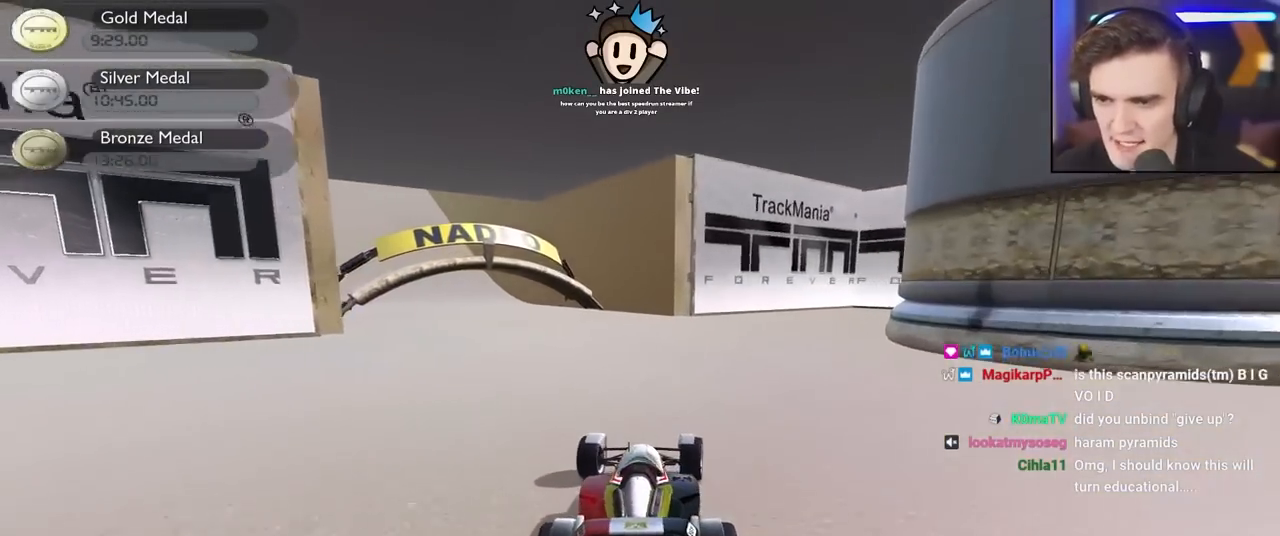
{"keys": ["brake", "right", "up"], "events": [[50, "right", "up"], [83, "brake", "down"], [133, "right", "down"]]}
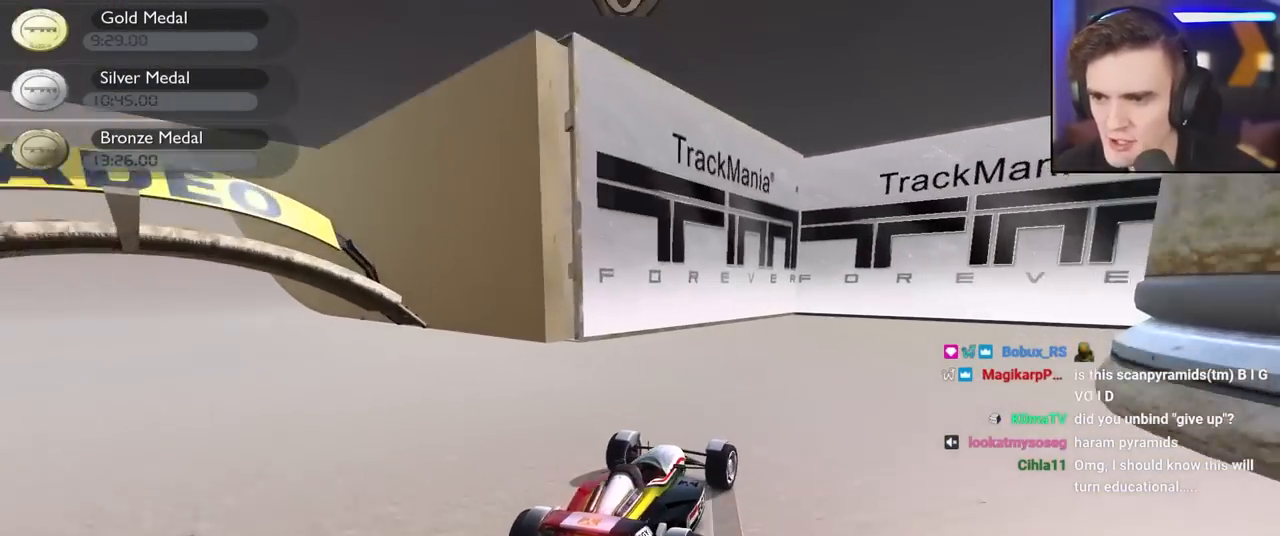
{"keys": ["right", "up"], "events": [[150, "brake", "up"], [283, "up", "up"], [383, "up", "down"]]}
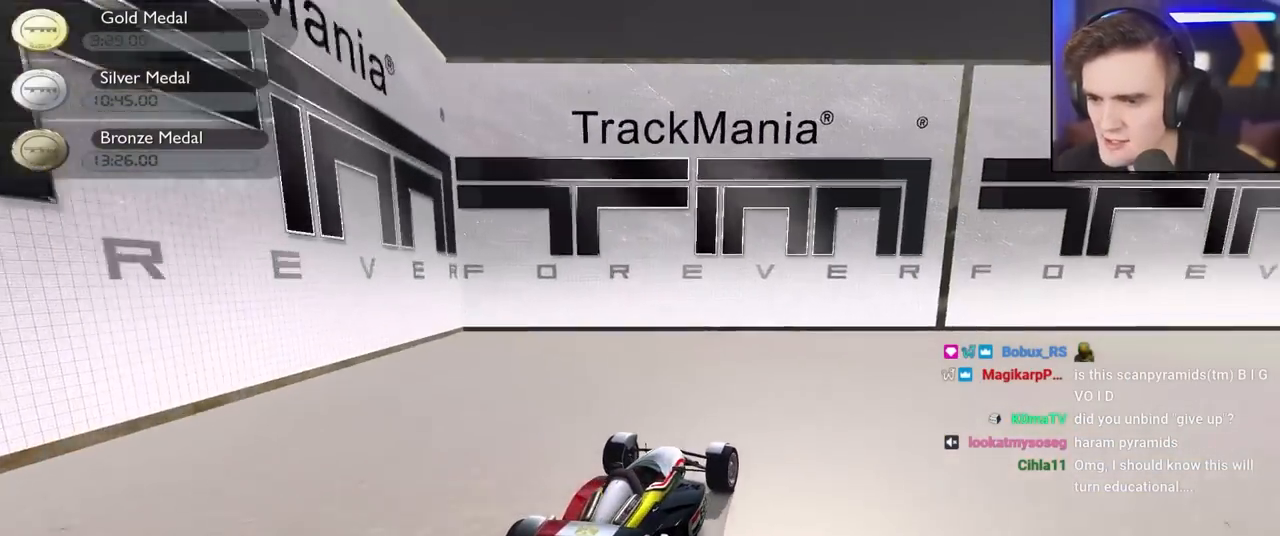
{"keys": ["right", "up"], "events": [[33, "up", "up"], [317, "up", "down"]]}
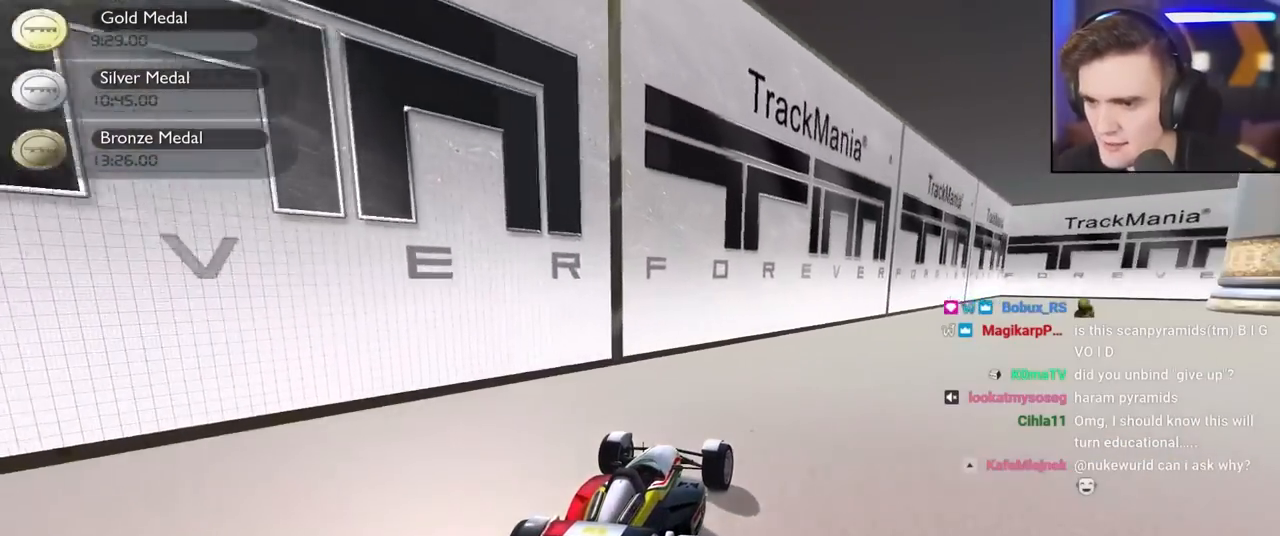
{"keys": ["right", "up"], "events": []}
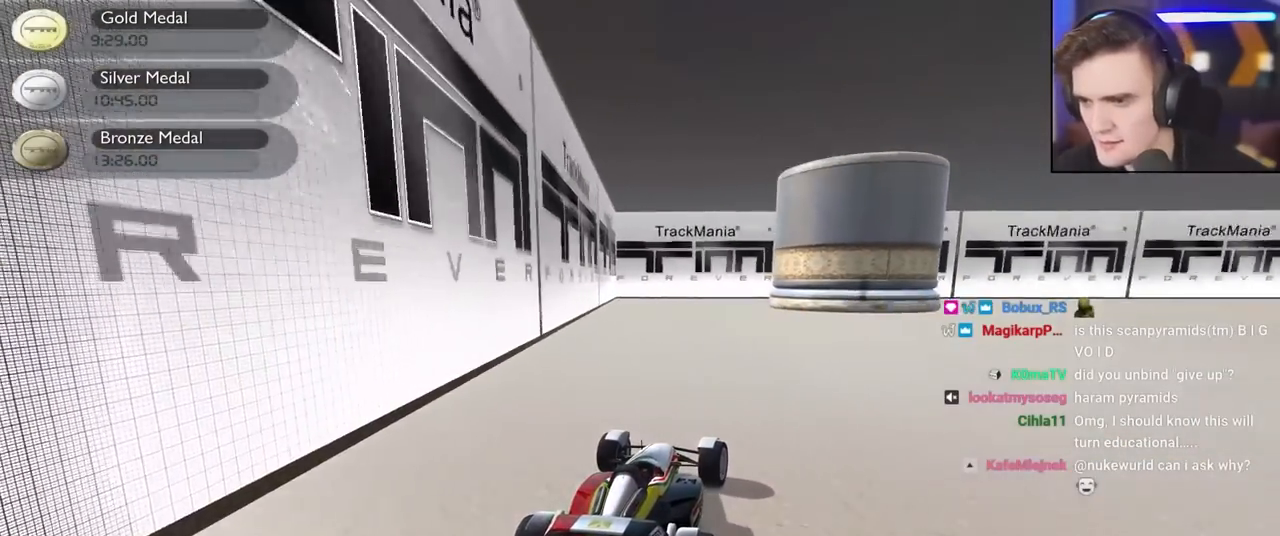
{"keys": ["right", "up"], "events": []}
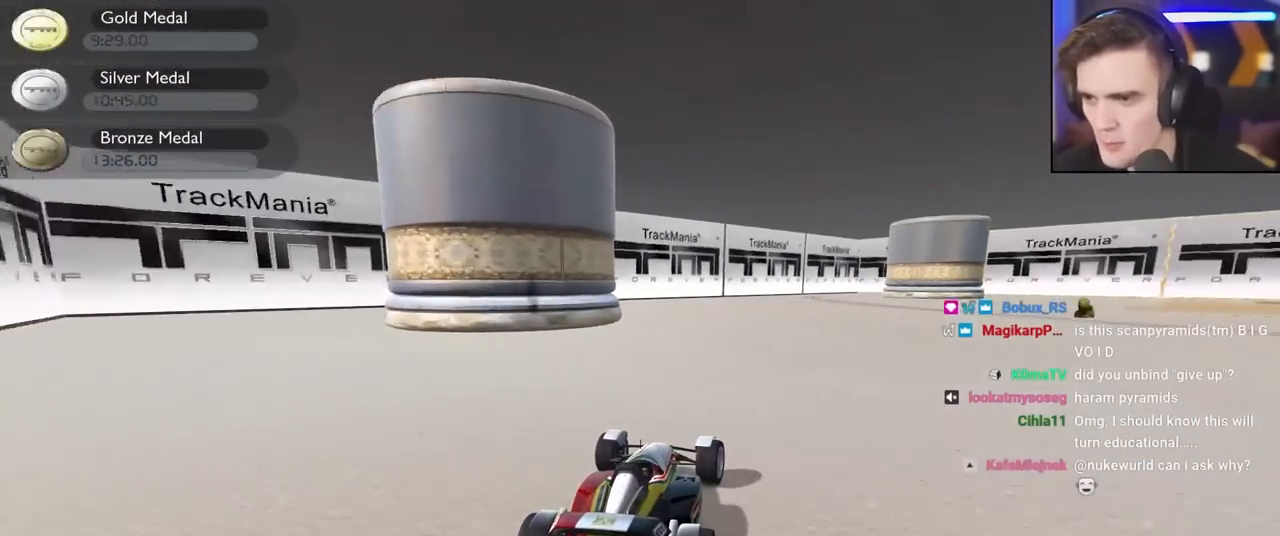
{"keys": ["right", "up"], "events": []}
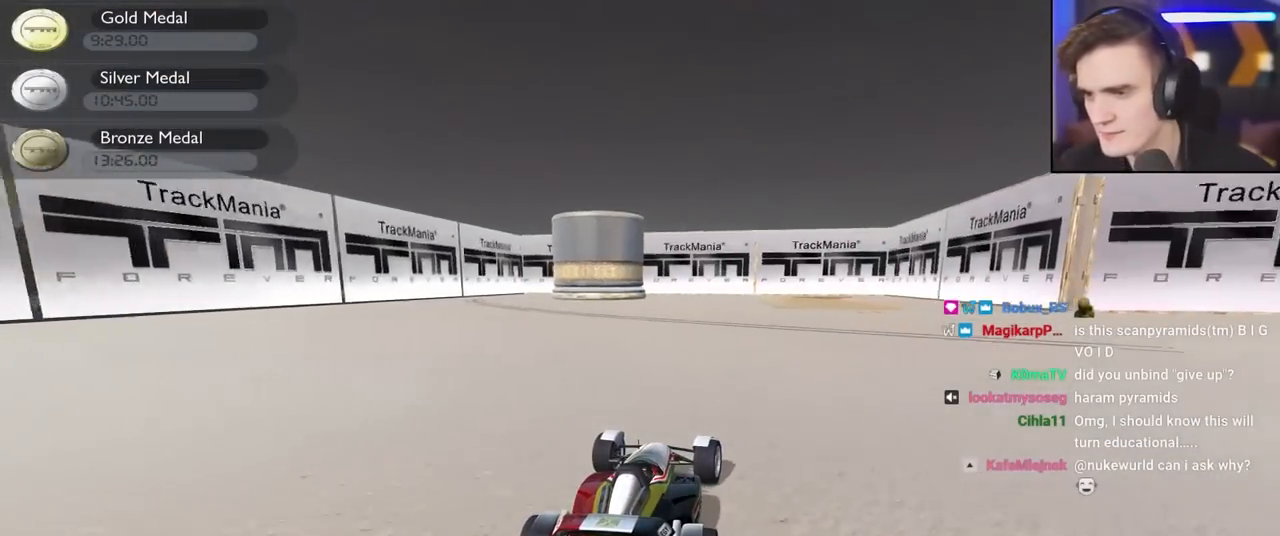
{"keys": [], "events": [[417, "right", "up"], [417, "up", "up"]]}
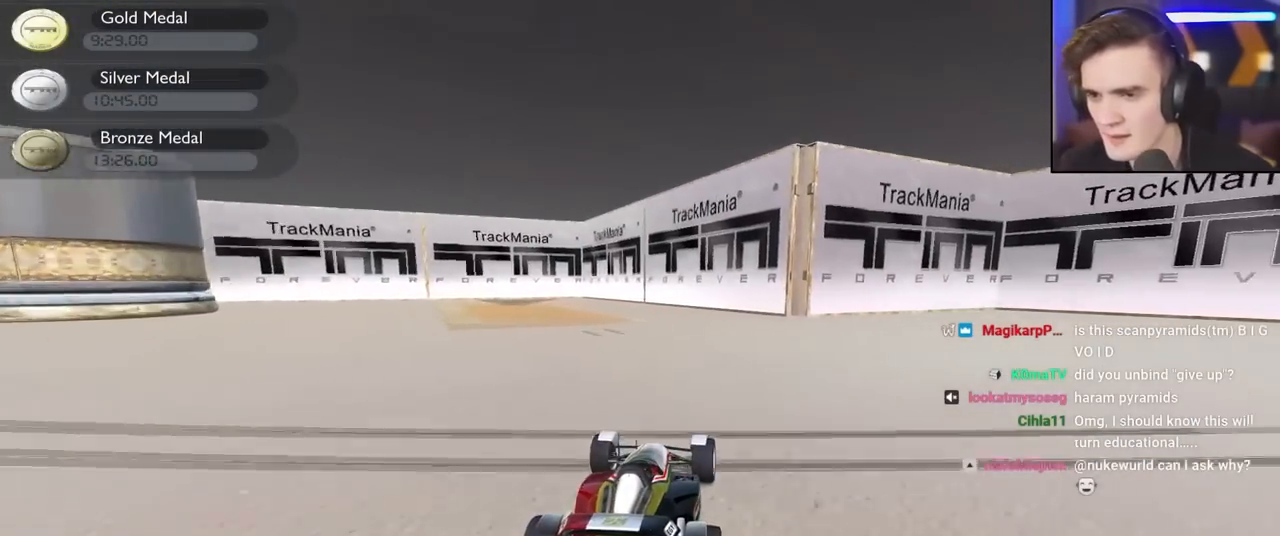
{"keys": ["left"], "events": [[50, "left", "down"], [200, "left", "up"], [383, "left", "down"]]}
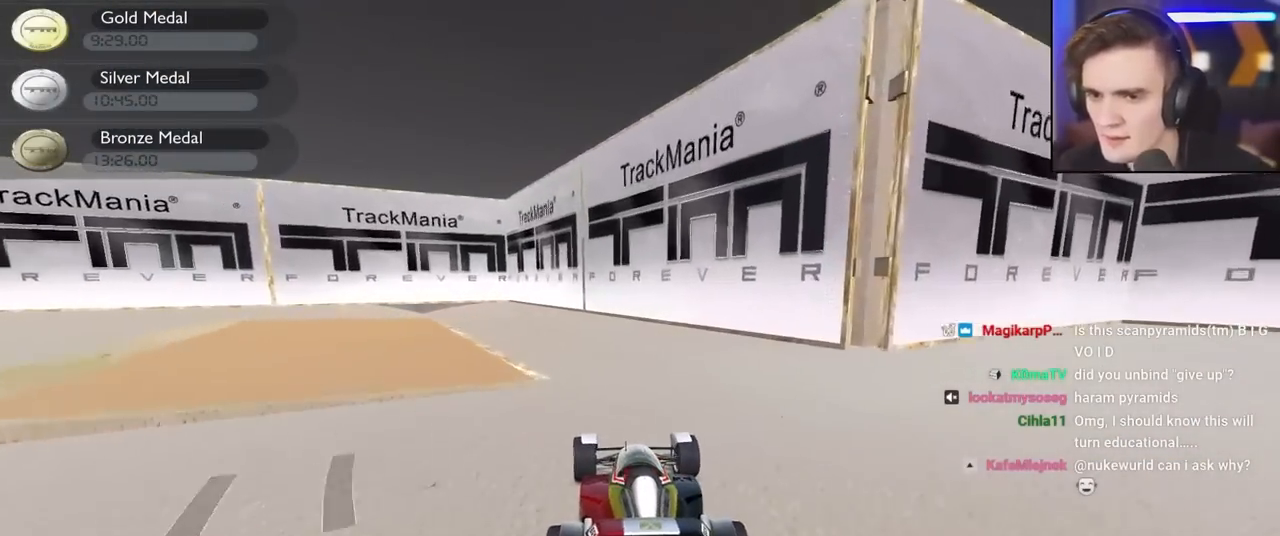
{"keys": [], "events": [[300, "left", "up"]]}
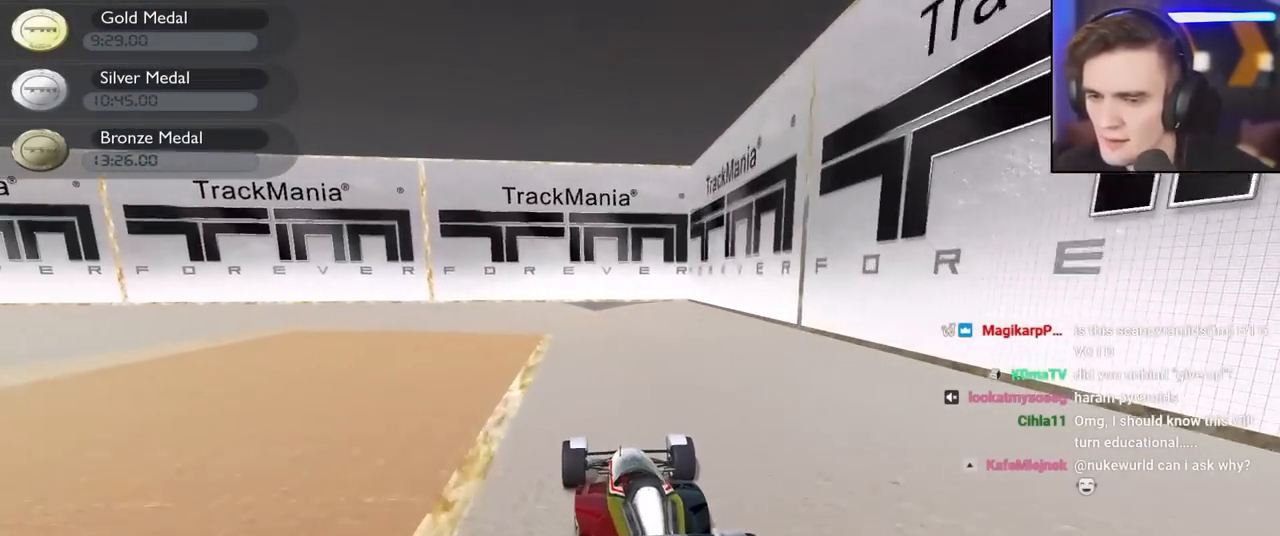
{"keys": ["left"], "events": [[467, "left", "down"]]}
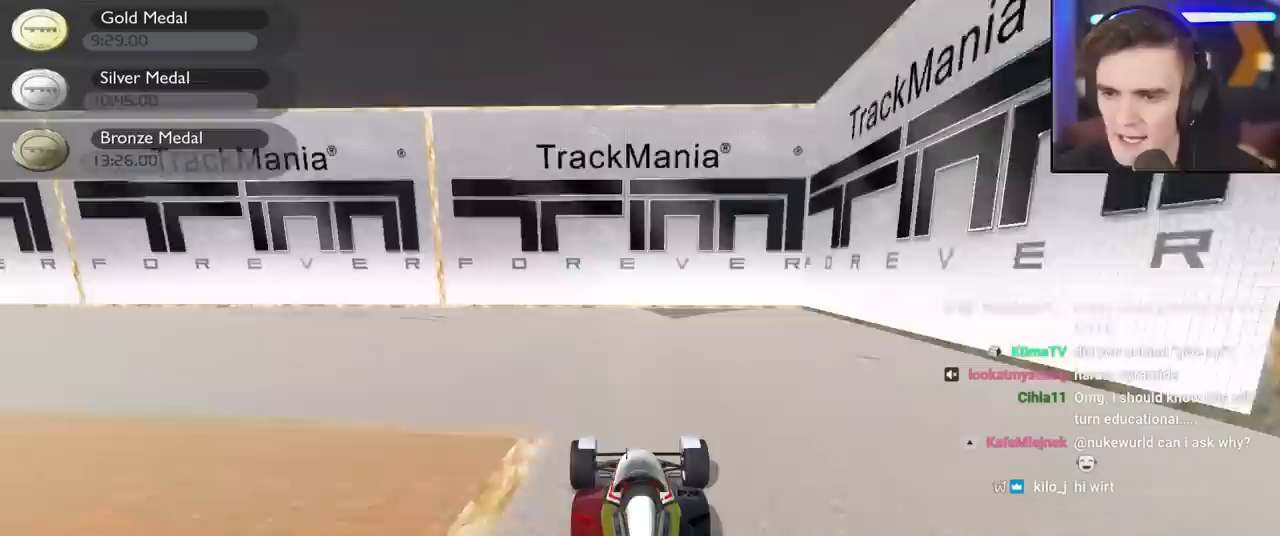
{"keys": [], "events": [[50, "left", "up"]]}
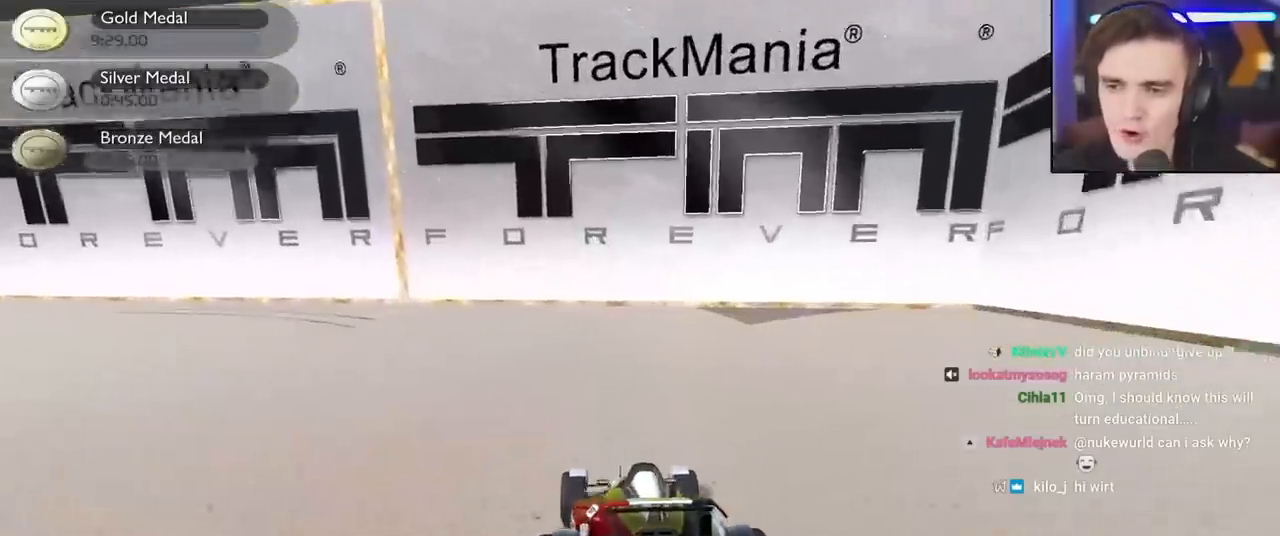
{"keys": [], "events": [[17, "right", "down"], [217, "right", "up"], [400, "left", "down"], [500, "left", "up"]]}
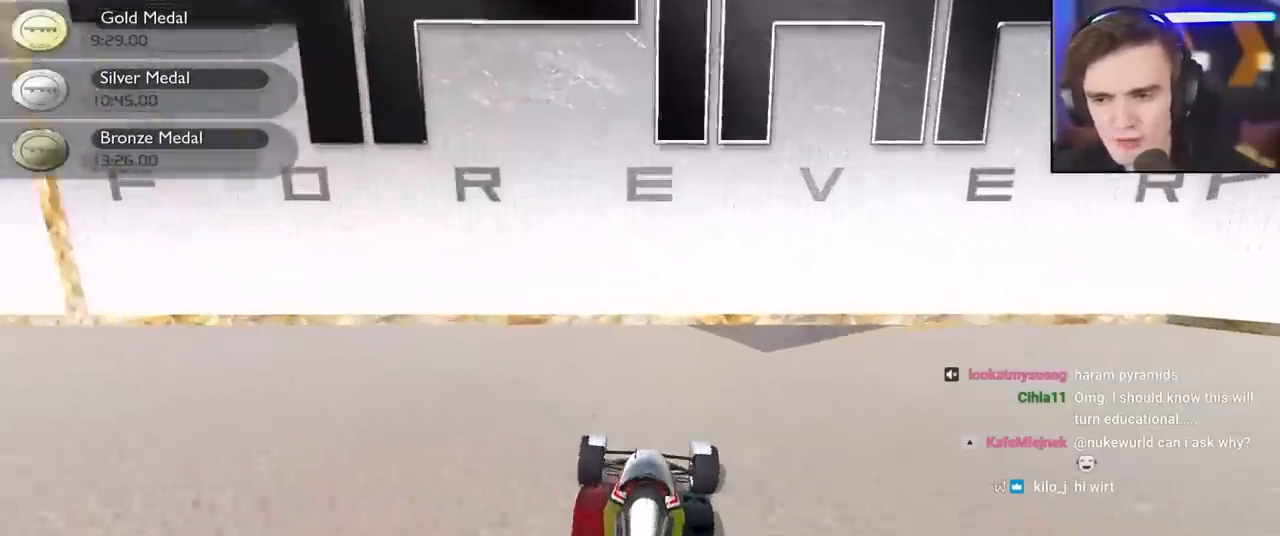
{"keys": ["right", "up"], "events": [[183, "right", "down"], [417, "up", "down"]]}
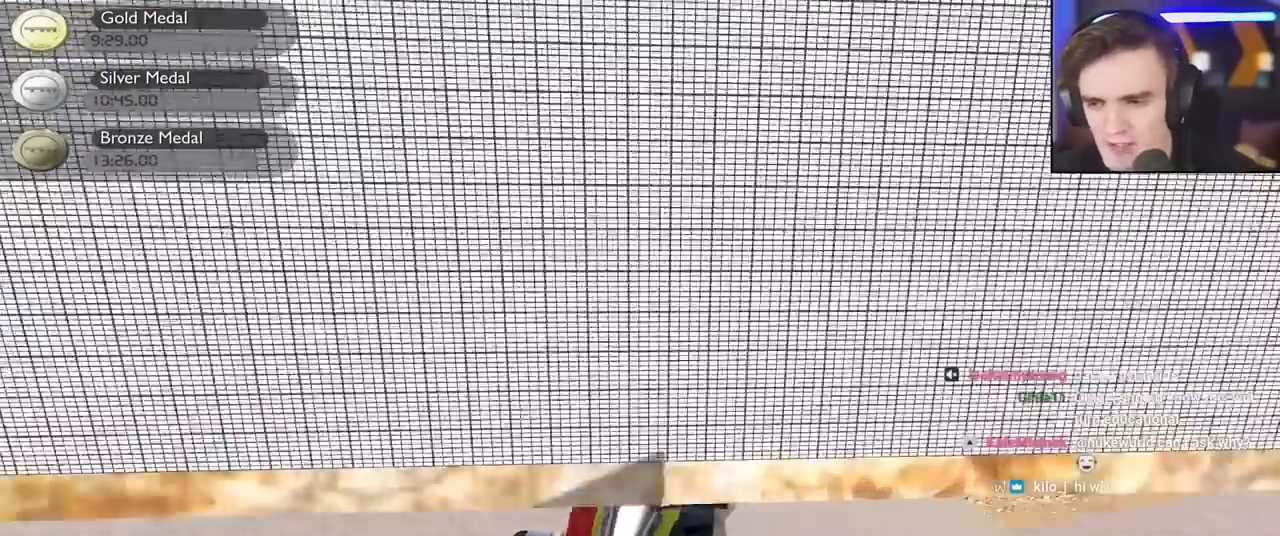
{"keys": ["right"], "events": [[50, "up", "up"], [100, "right", "up"], [150, "right", "down"]]}
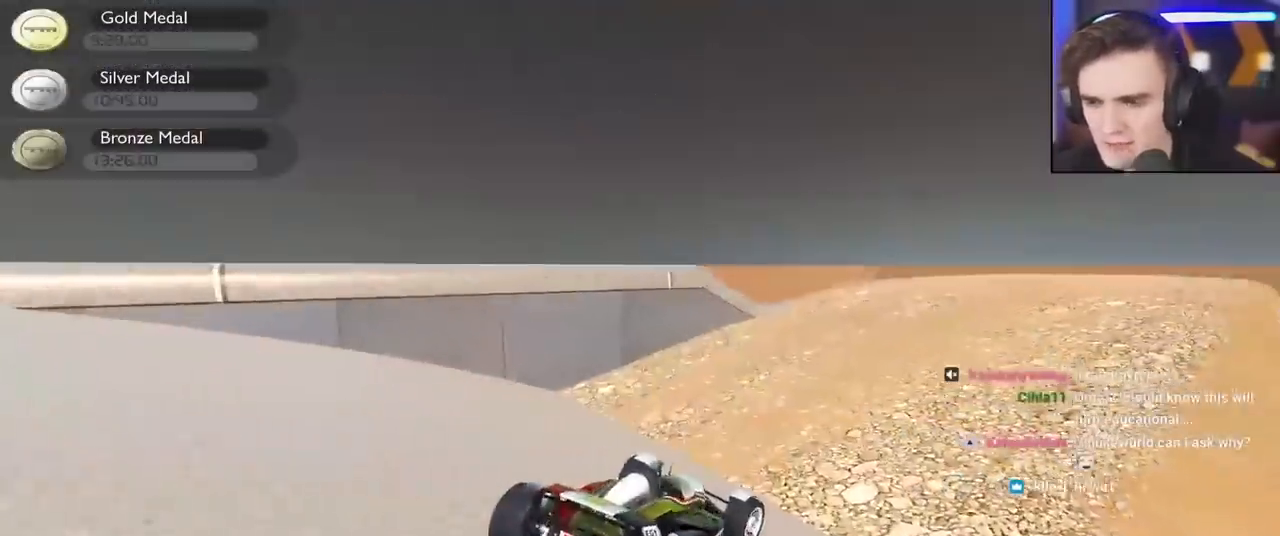
{"keys": ["up"], "events": [[67, "right", "up"], [217, "up", "down"]]}
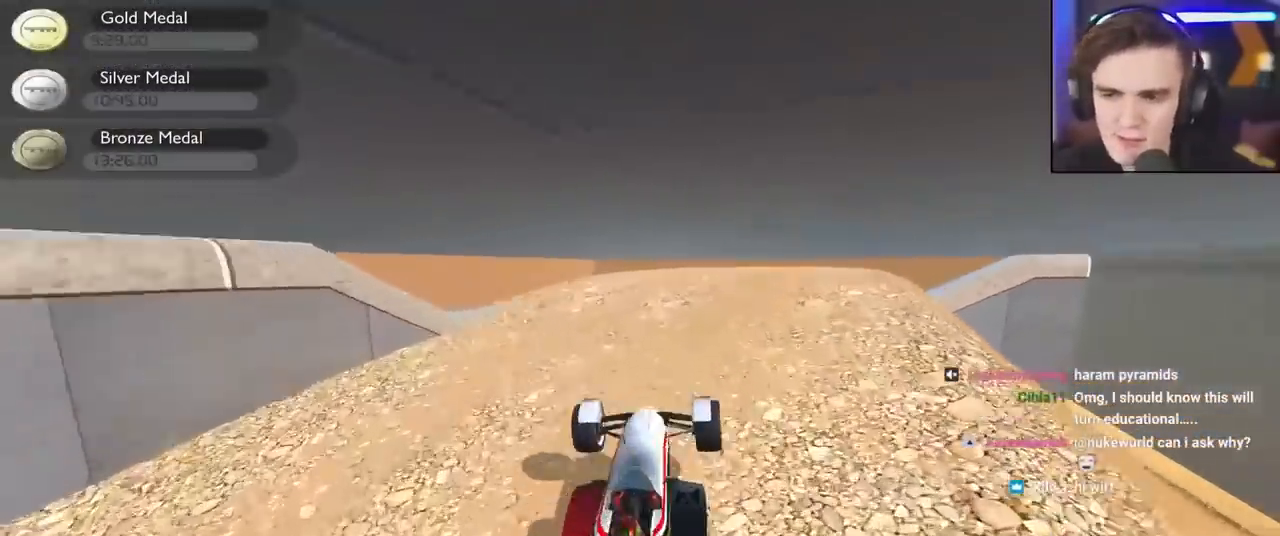
{"keys": [], "events": [[267, "right", "down"], [417, "right", "up"], [467, "up", "up"]]}
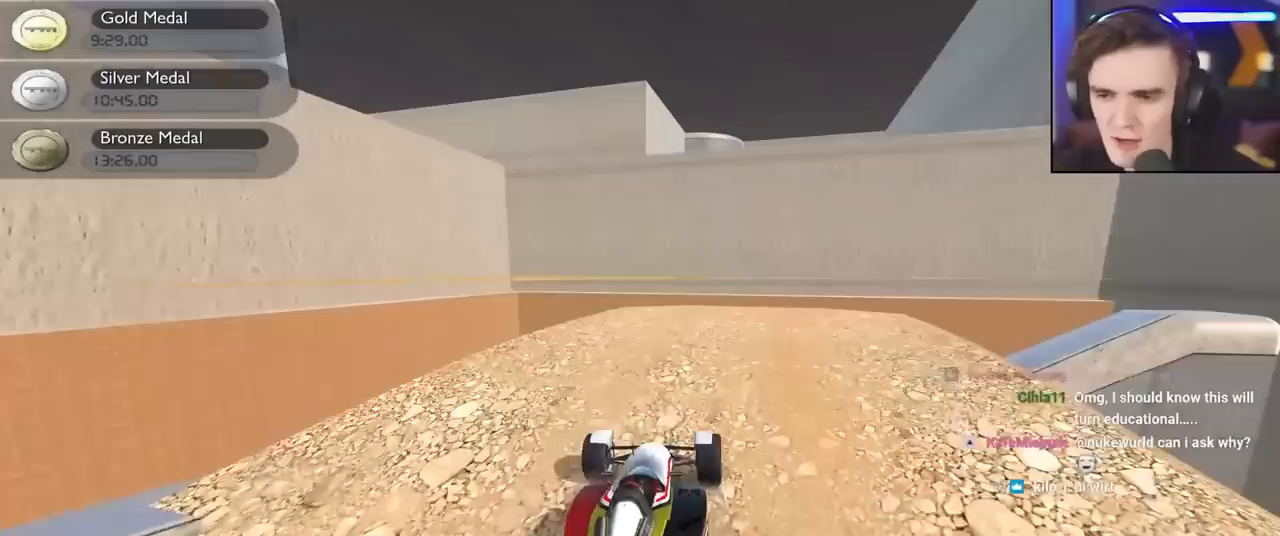
{"keys": ["left"], "events": [[50, "left", "down"]]}
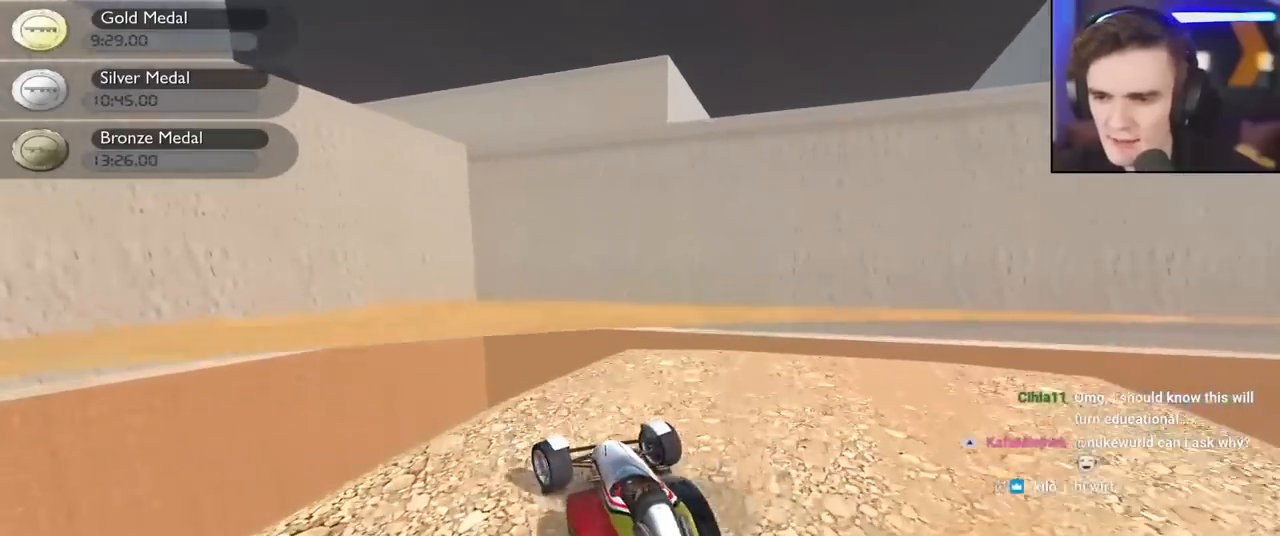
{"keys": ["down", "right"], "events": [[67, "left", "up"], [117, "down", "down"], [167, "right", "down"], [217, "right", "up"], [400, "right", "down"]]}
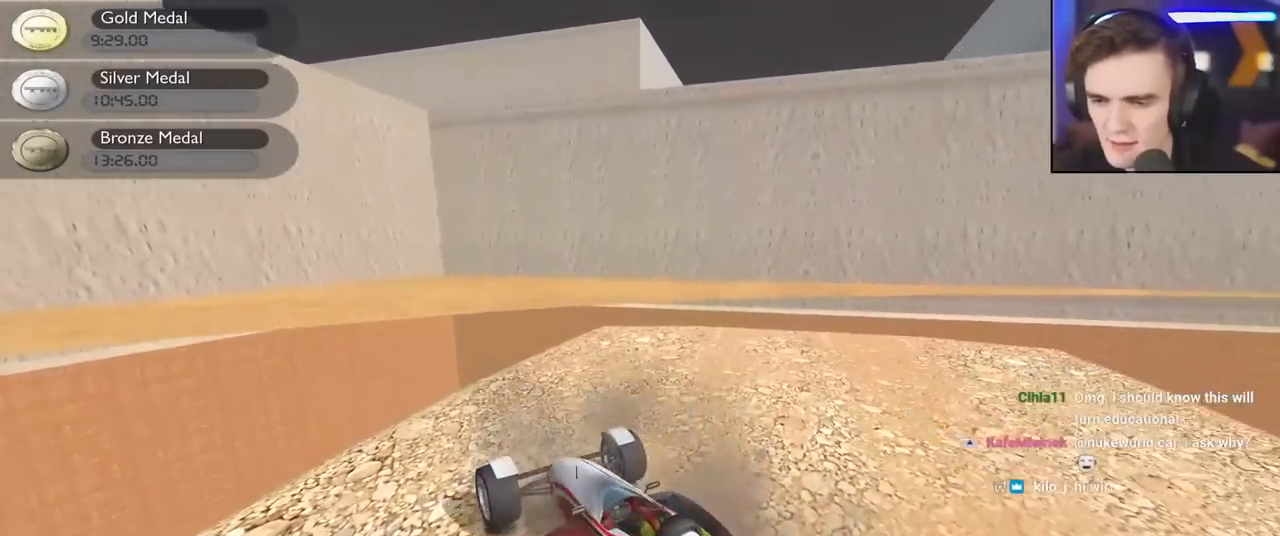
{"keys": ["right"], "events": [[233, "down", "up"]]}
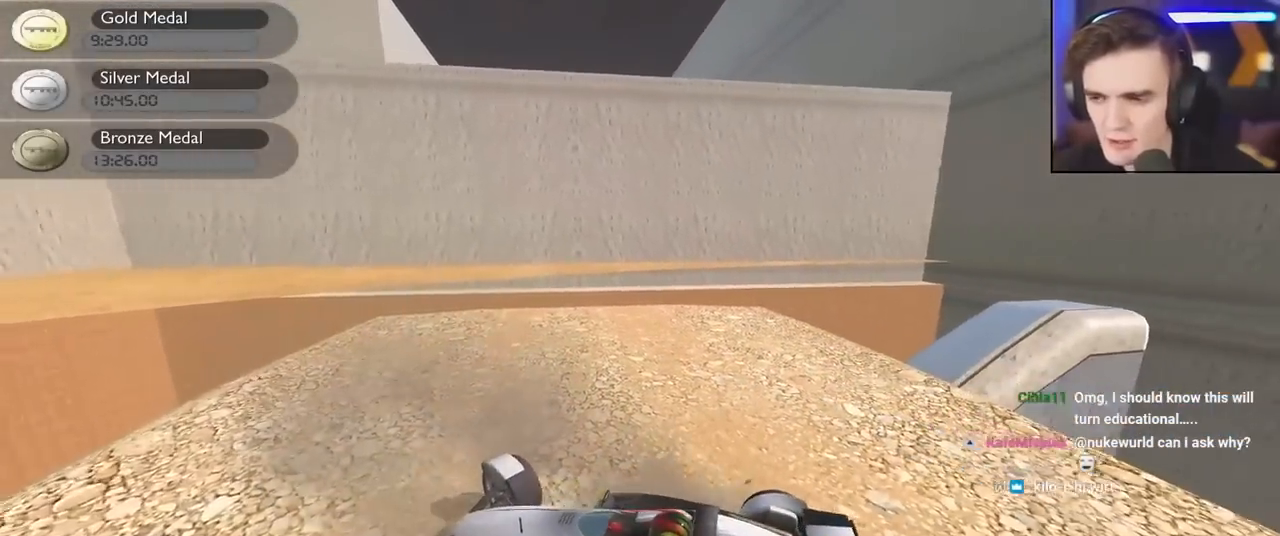
{"keys": ["left"], "events": [[100, "down", "down"], [383, "down", "up"], [433, "right", "up"], [483, "left", "down"]]}
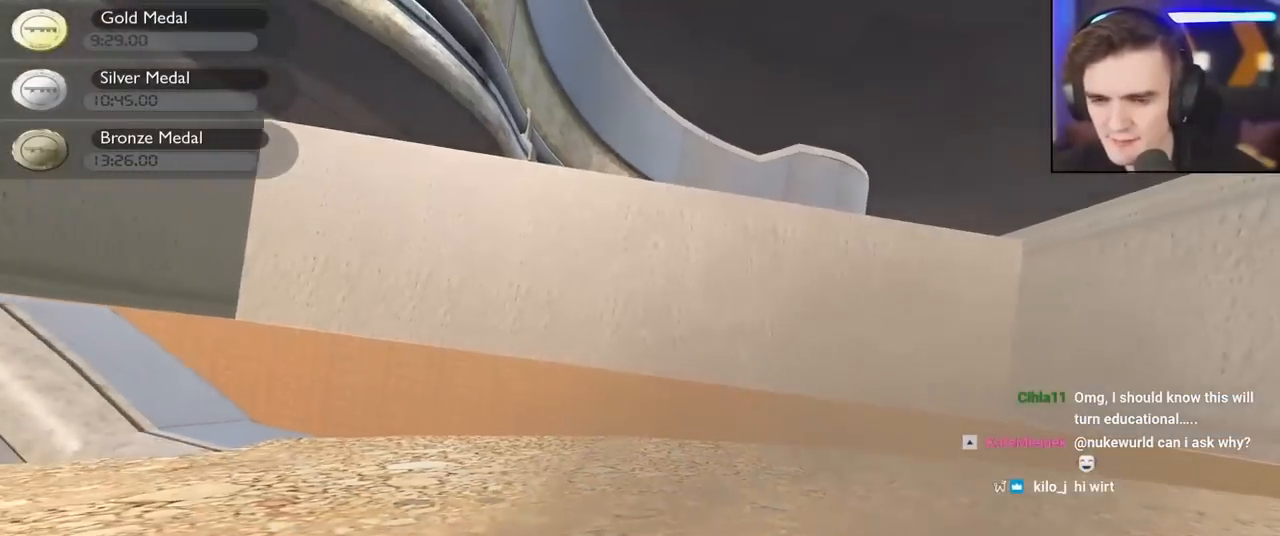
{"keys": ["left", "up"], "events": [[33, "up", "down"]]}
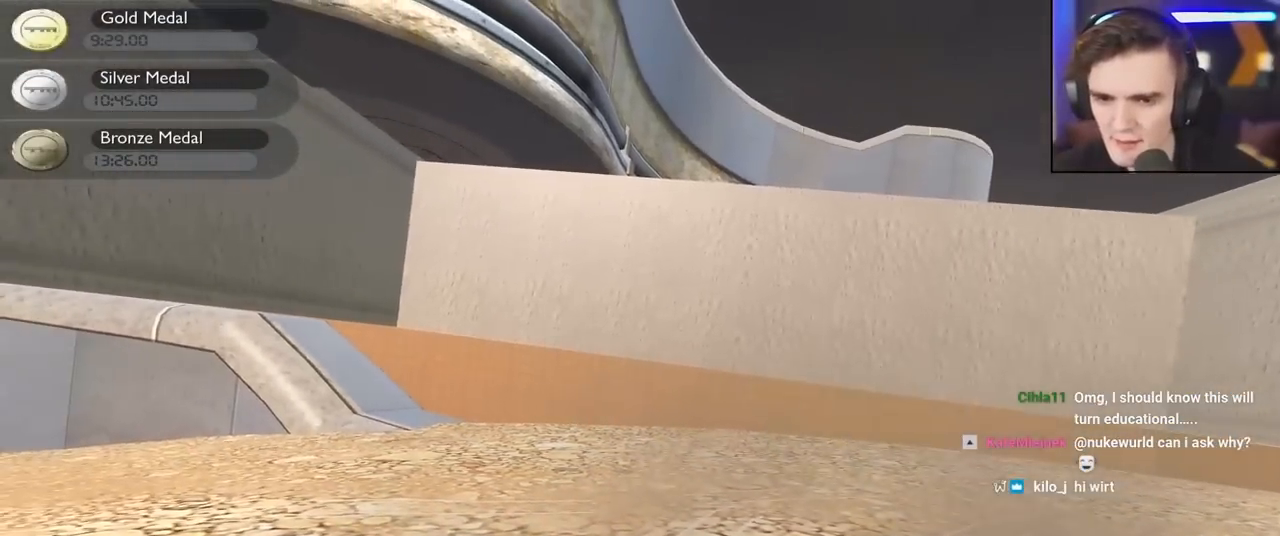
{"keys": ["up"], "events": [[467, "left", "up"]]}
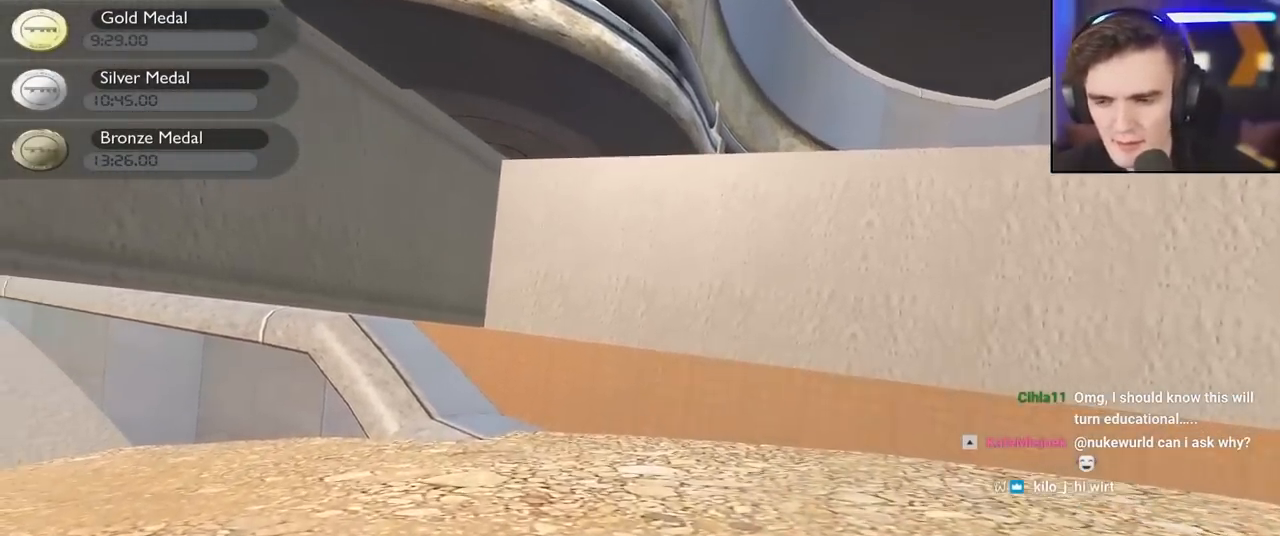
{"keys": ["up"], "events": []}
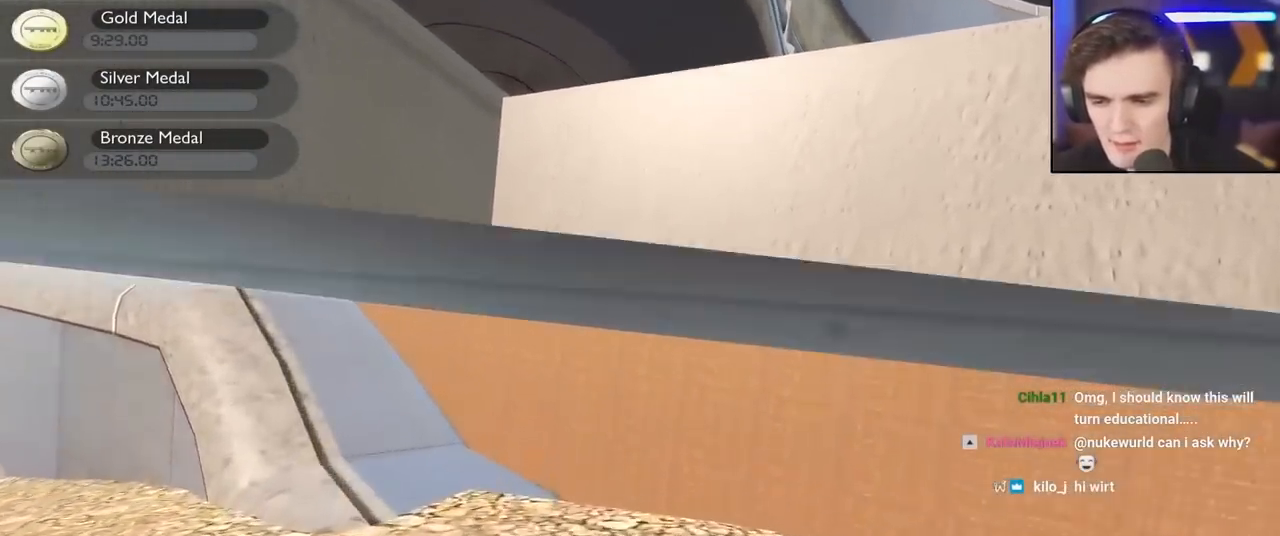
{"keys": ["left", "up"], "events": [[33, "left", "down"], [267, "left", "up"], [450, "left", "down"]]}
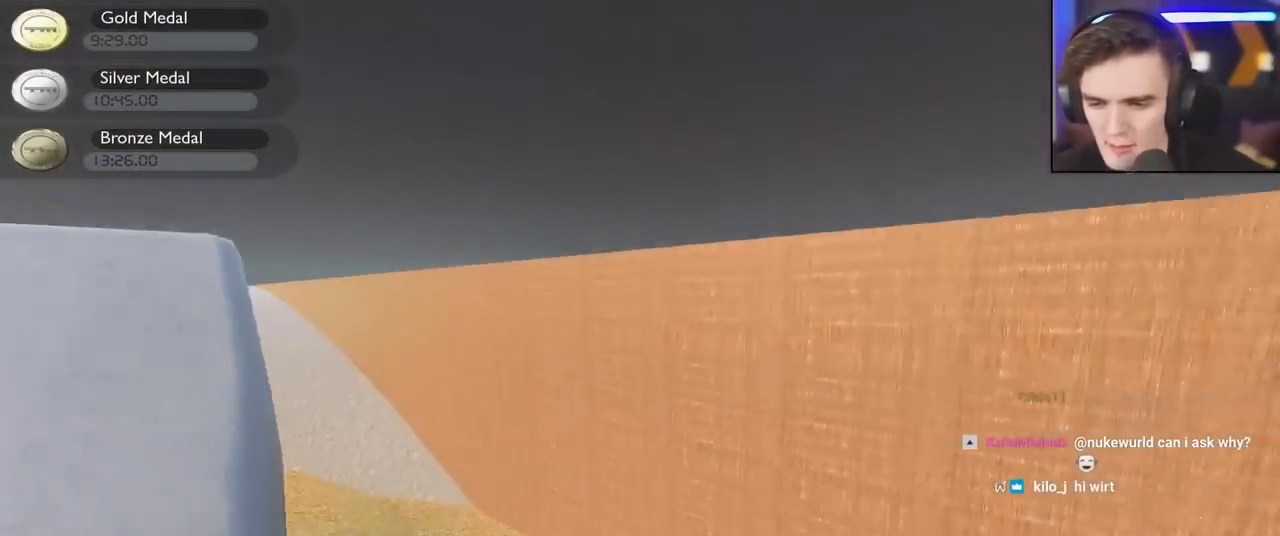
{"keys": ["down", "right", "up"], "events": [[233, "left", "up"], [317, "down", "down"], [317, "left", "down"], [467, "left", "up"], [500, "right", "down"]]}
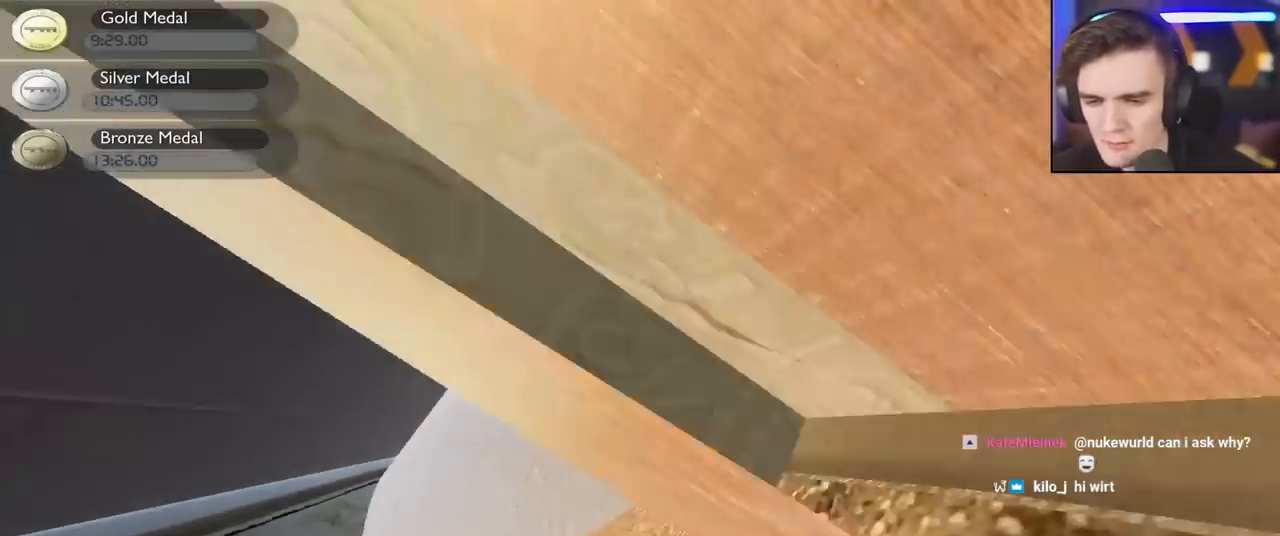
{"keys": ["up"], "events": [[150, "down", "up"], [150, "right", "up"], [200, "left", "down"], [483, "left", "up"]]}